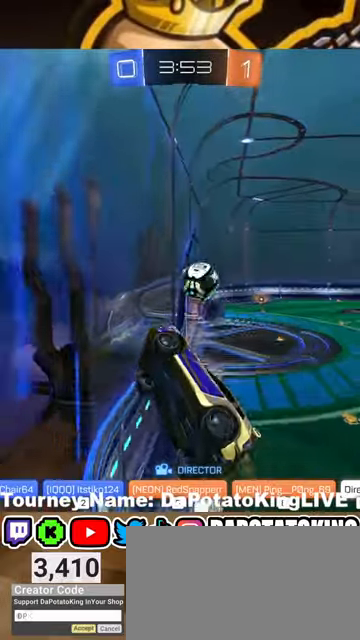
Gameplay with a controller (Xbox layout); each line is a JSON object with the inputs held at the frame after it. "events" lists button and stick changes between this image and that frame as [ms after this image, input, new state], when the widget could be followed in between.
{"buttons": ["SELECT"], "left_stick": "center", "right_stick": "center", "events": [[67, "SELECT", "down"]]}
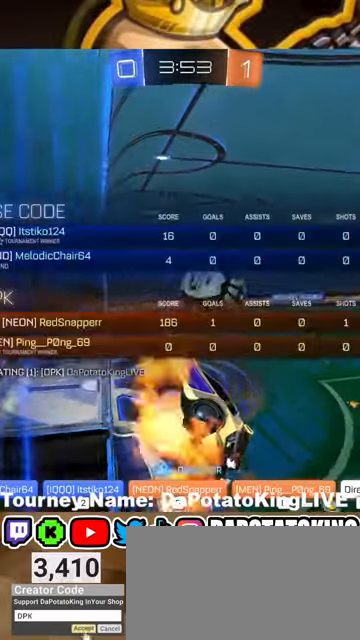
{"buttons": ["START"], "left_stick": "center", "right_stick": "center", "events": [[67, "SELECT", "up"], [500, "START", "down"]]}
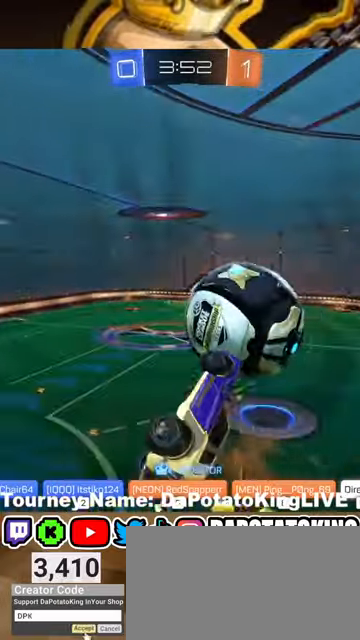
{"buttons": [], "left_stick": "center", "right_stick": "center", "events": [[133, "START", "up"]]}
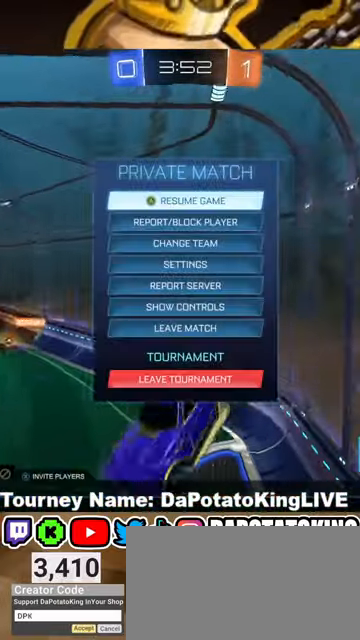
{"buttons": [], "left_stick": "center", "right_stick": "center", "events": [[367, "R2", "down"], [500, "R2", "up"]]}
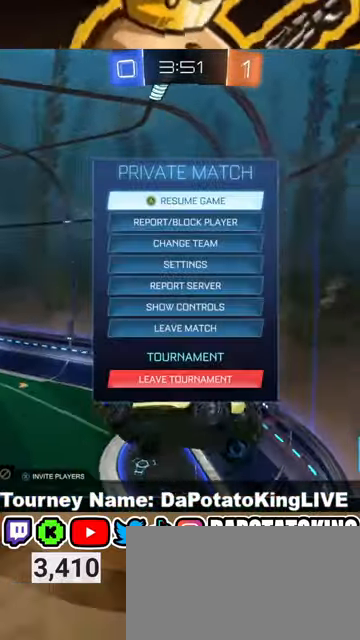
{"buttons": [], "left_stick": "center", "right_stick": "center", "events": []}
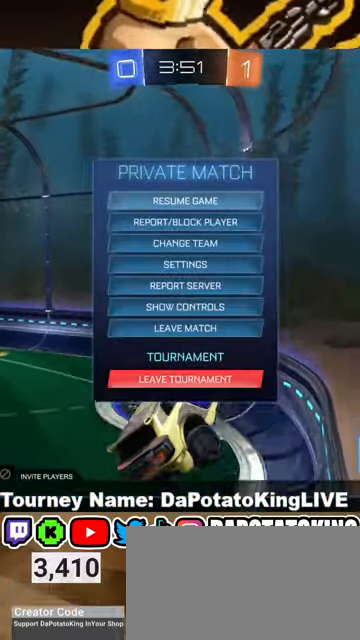
{"buttons": [], "left_stick": "center", "right_stick": "center", "events": [[267, "left_stick", "down"], [400, "left_stick", "center"]]}
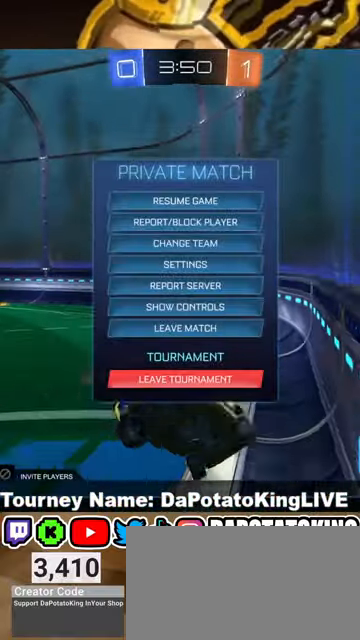
{"buttons": [], "left_stick": "center", "right_stick": "center", "events": [[233, "A", "down"], [400, "A", "up"]]}
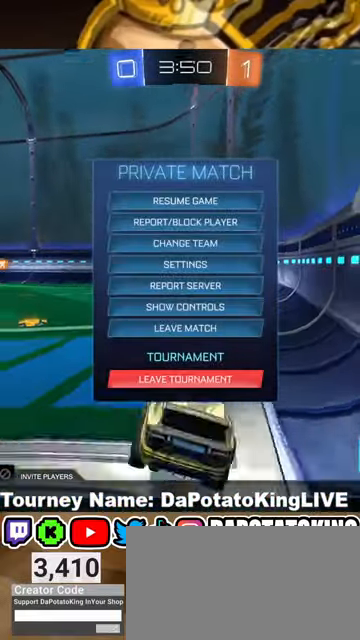
{"buttons": [], "left_stick": "center", "right_stick": "center", "events": [[233, "A", "down"], [300, "A", "up"]]}
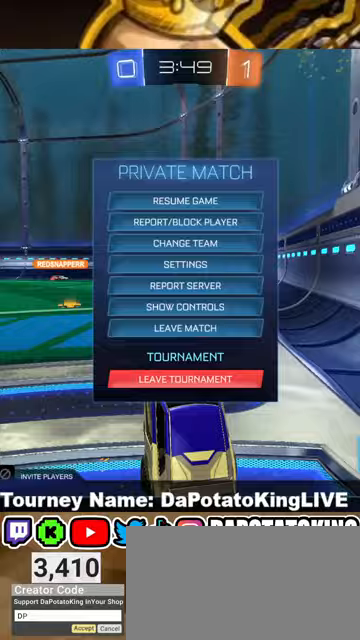
{"buttons": [], "left_stick": "center", "right_stick": "center", "events": [[233, "L1", "down"], [400, "L1", "up"]]}
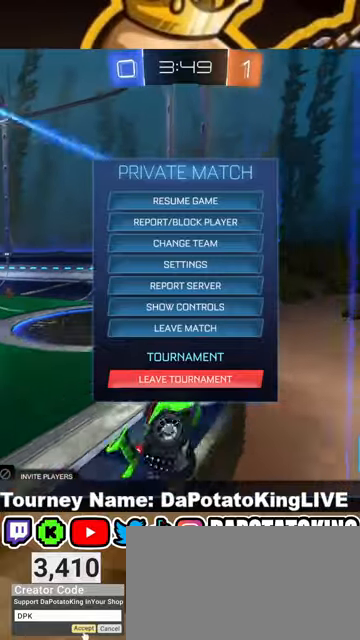
{"buttons": [], "left_stick": "center", "right_stick": "center", "events": [[133, "L1", "down"], [267, "L1", "up"]]}
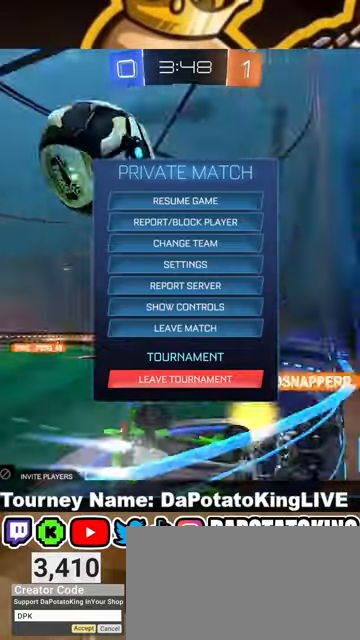
{"buttons": [], "left_stick": "center", "right_stick": "center", "events": [[100, "R1", "down"], [233, "R1", "up"]]}
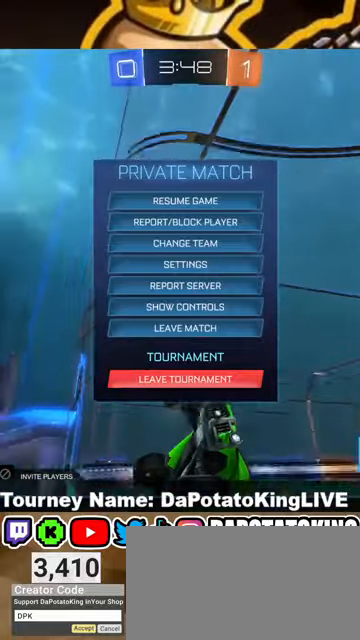
{"buttons": [], "left_stick": "center", "right_stick": "center", "events": [[200, "A", "down"], [367, "A", "up"]]}
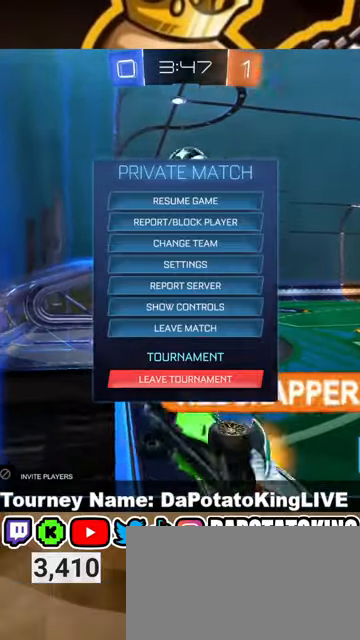
{"buttons": [], "left_stick": "center", "right_stick": "center", "events": []}
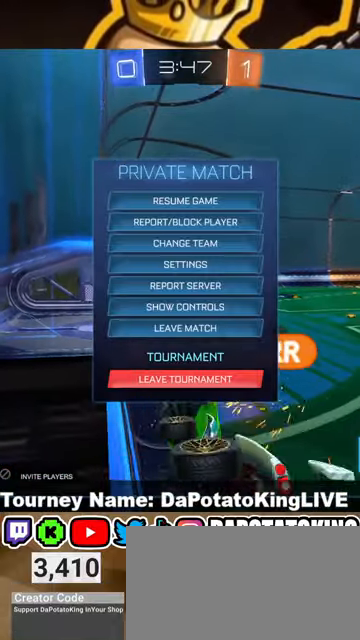
{"buttons": [], "left_stick": "center", "right_stick": "center", "events": [[100, "A", "down"], [200, "A", "up"]]}
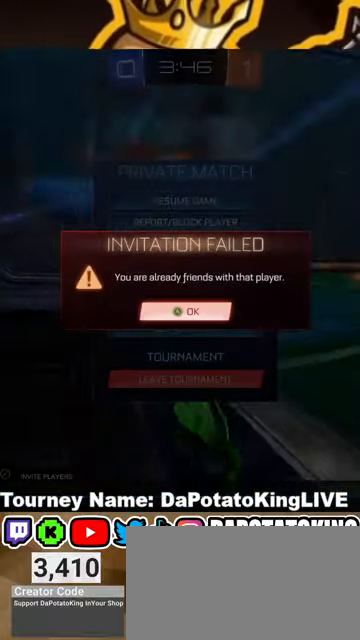
{"buttons": [], "left_stick": "center", "right_stick": "center", "events": []}
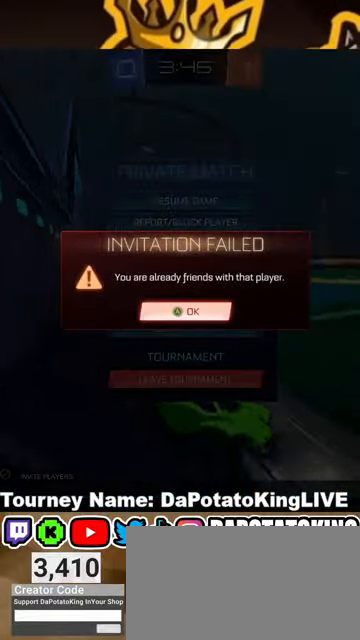
{"buttons": [], "left_stick": "center", "right_stick": "center", "events": []}
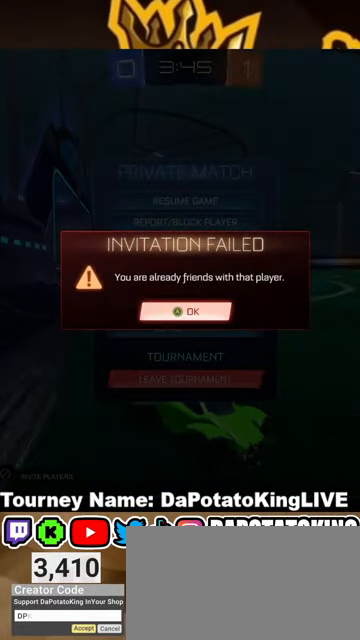
{"buttons": [], "left_stick": "center", "right_stick": "center", "events": []}
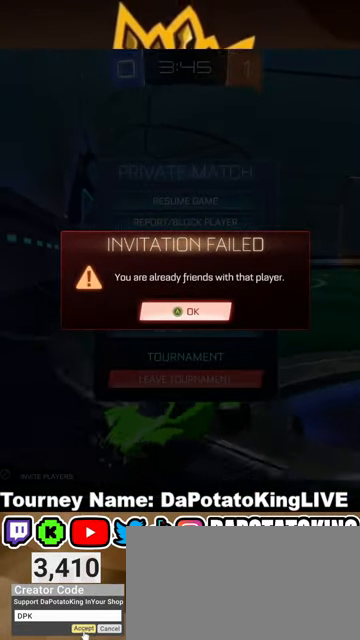
{"buttons": [], "left_stick": "center", "right_stick": "center", "events": []}
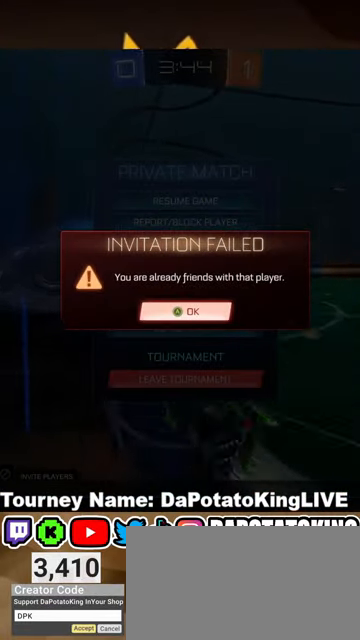
{"buttons": [], "left_stick": "center", "right_stick": "center", "events": [[167, "A", "down"], [267, "A", "up"]]}
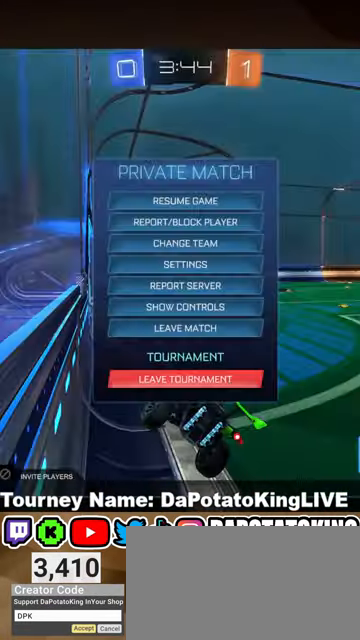
{"buttons": ["B"], "left_stick": "center", "right_stick": "center", "events": [[33, "B", "down"], [133, "B", "up"], [500, "B", "down"]]}
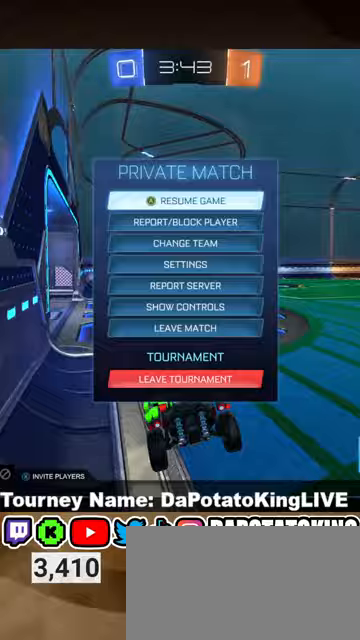
{"buttons": [], "left_stick": "center", "right_stick": "center", "events": [[100, "B", "up"]]}